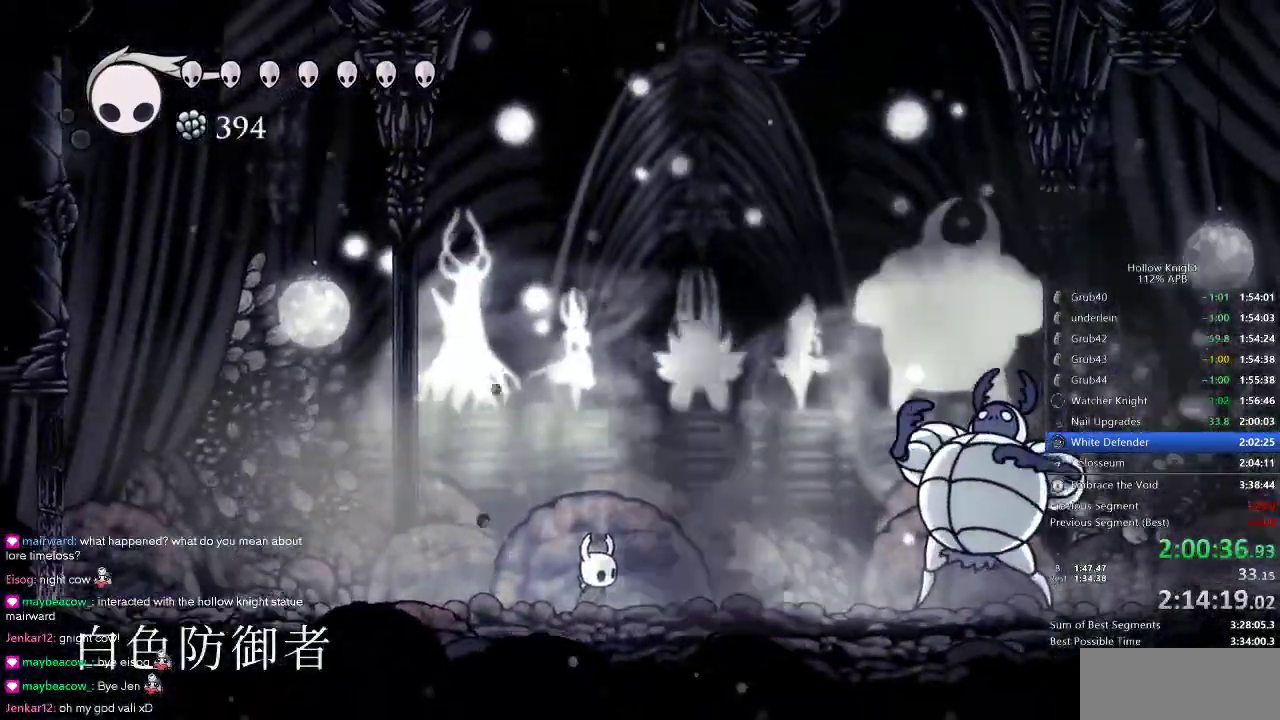
Gameplay with keyboard; each line is a JSON object with the keys held at the frame after it. "events" lists presses ("down") and releases ("up") of "cdash", "dash", "dnail", "down", "heal", "inv", "jump", "left", "nail", "right", "spell" and "up" between this image and that frame as [ms after this image, input, new state], when the widget could be followed in between. No other keys are recorded. Mouse input is not recorded. Key names are as the overlay labels them; some are game actions (e.g. jump) rather than physical keys.
{"keys": ["right"], "events": [[133, "right", "down"], [416, "right", "up"], [466, "right", "down"]]}
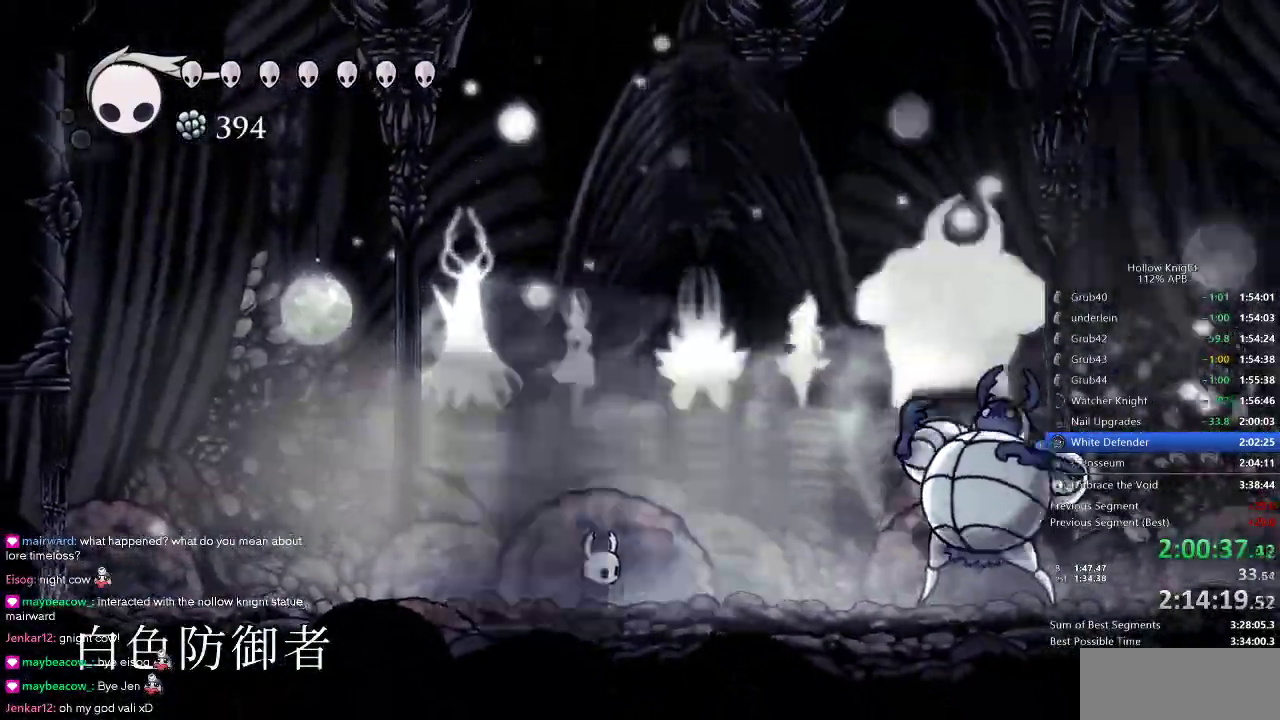
{"keys": [], "events": [[283, "right", "up"]]}
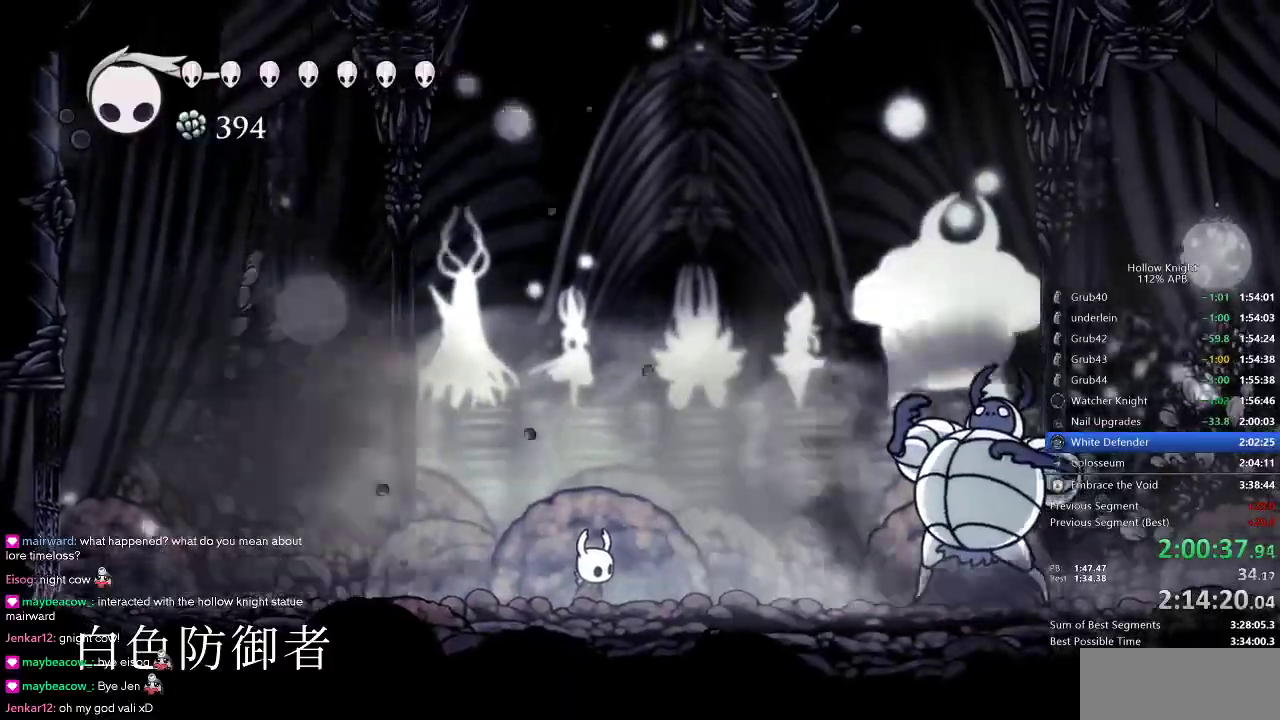
{"keys": [], "events": []}
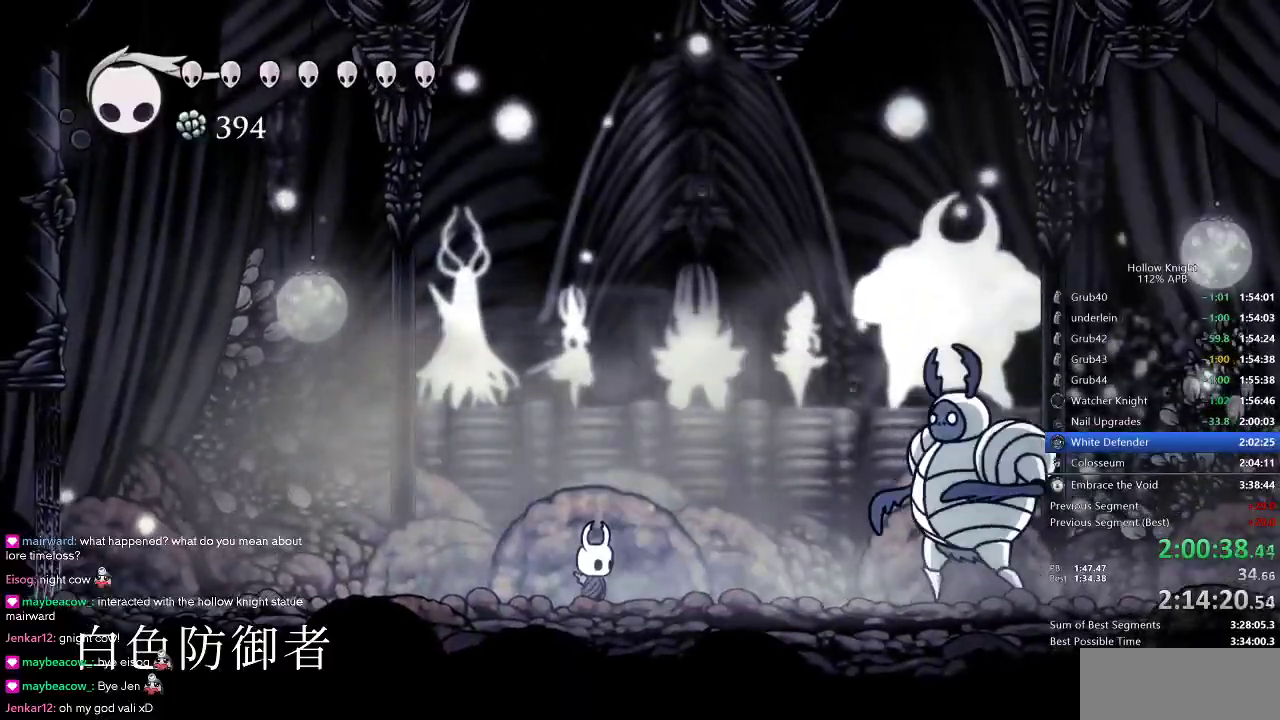
{"keys": [], "events": [[133, "right", "down"], [183, "dash", "down"], [283, "dash", "up"], [316, "right", "up"], [416, "nail", "down"], [500, "nail", "up"]]}
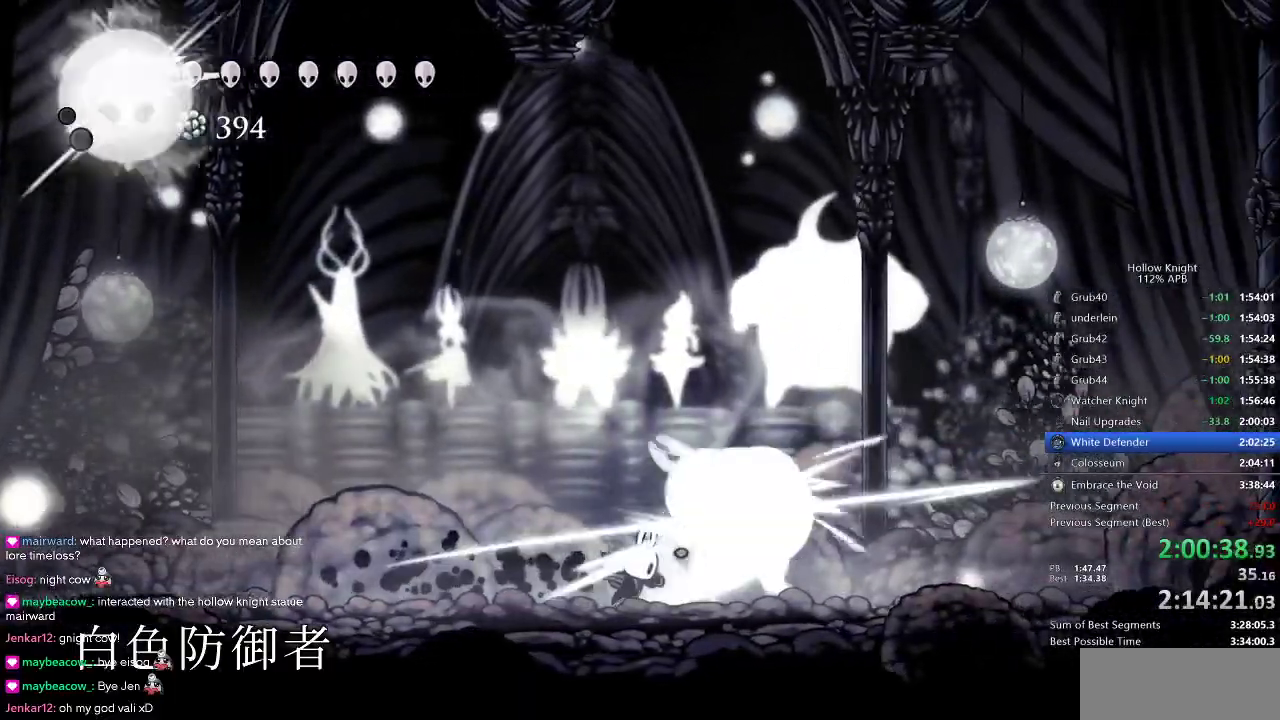
{"keys": ["left"], "events": [[283, "nail", "down"], [333, "left", "down"], [383, "nail", "up"]]}
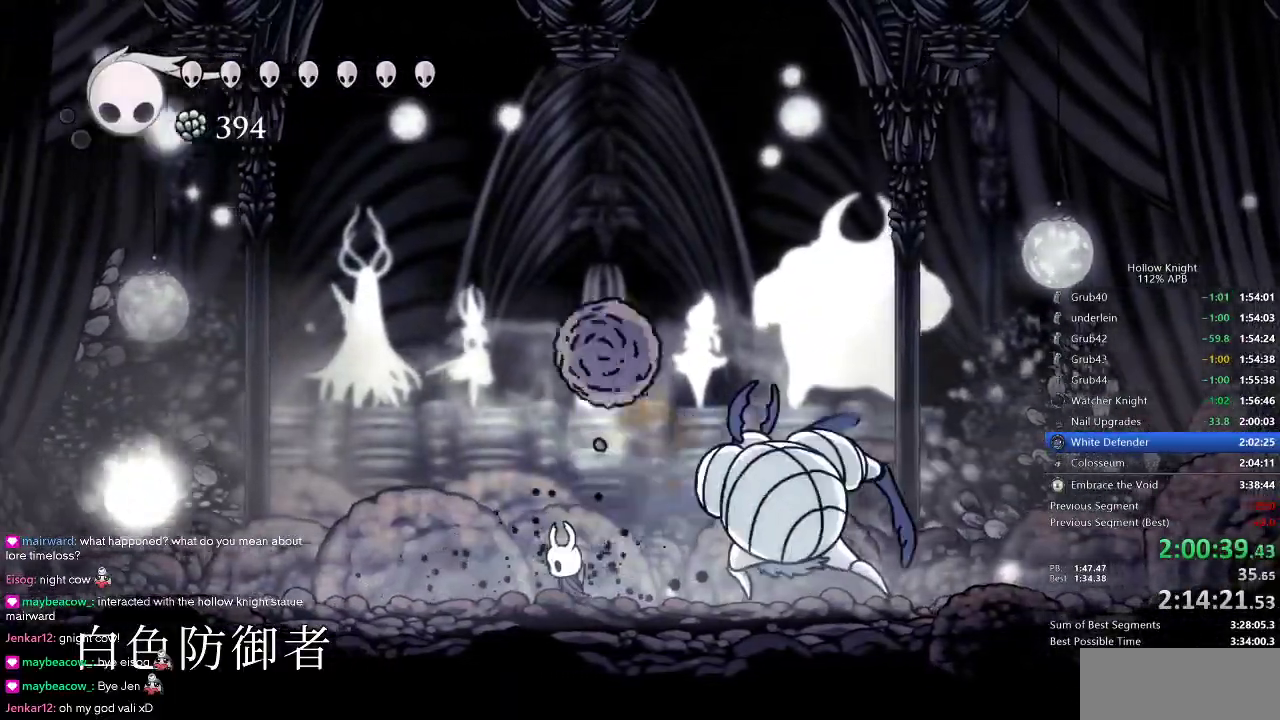
{"keys": ["left"], "events": [[116, "right", "down"], [166, "left", "up"], [366, "nail", "down"], [450, "nail", "up"], [450, "right", "up"], [483, "left", "down"]]}
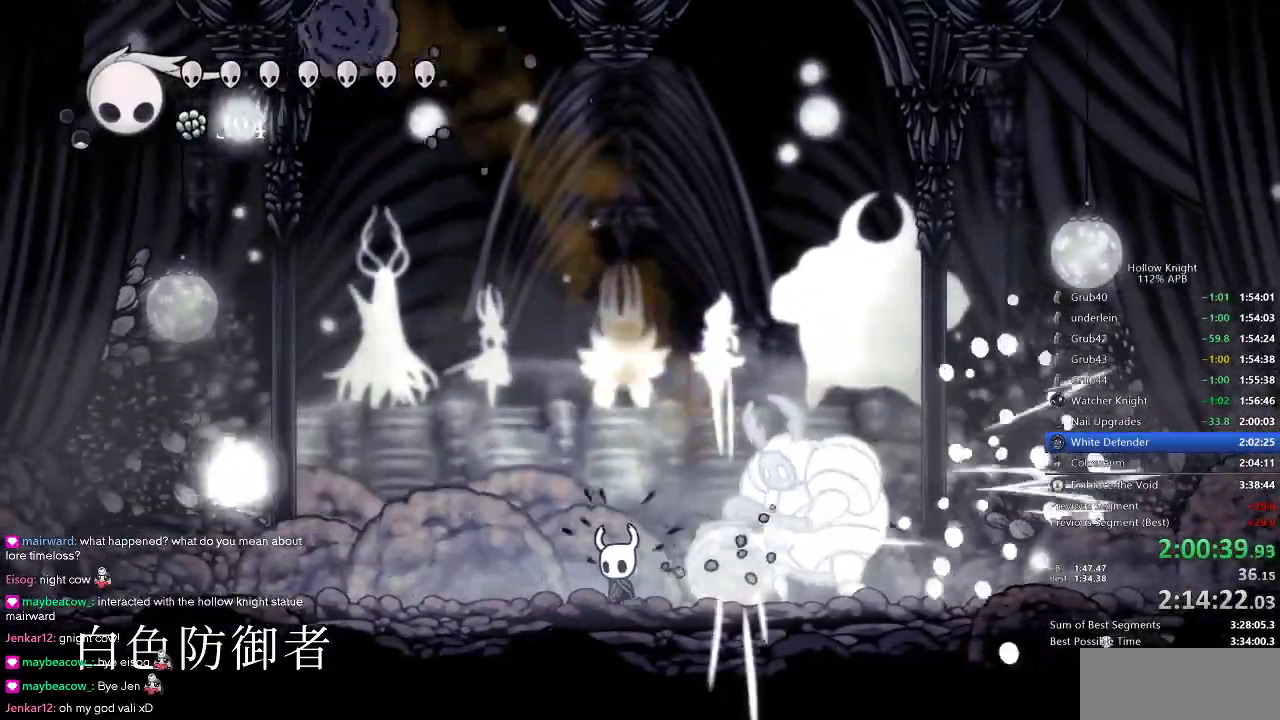
{"keys": ["left"], "events": [[183, "right", "down"], [233, "left", "up"], [416, "nail", "down"], [416, "right", "up"], [500, "left", "down"], [500, "nail", "up"]]}
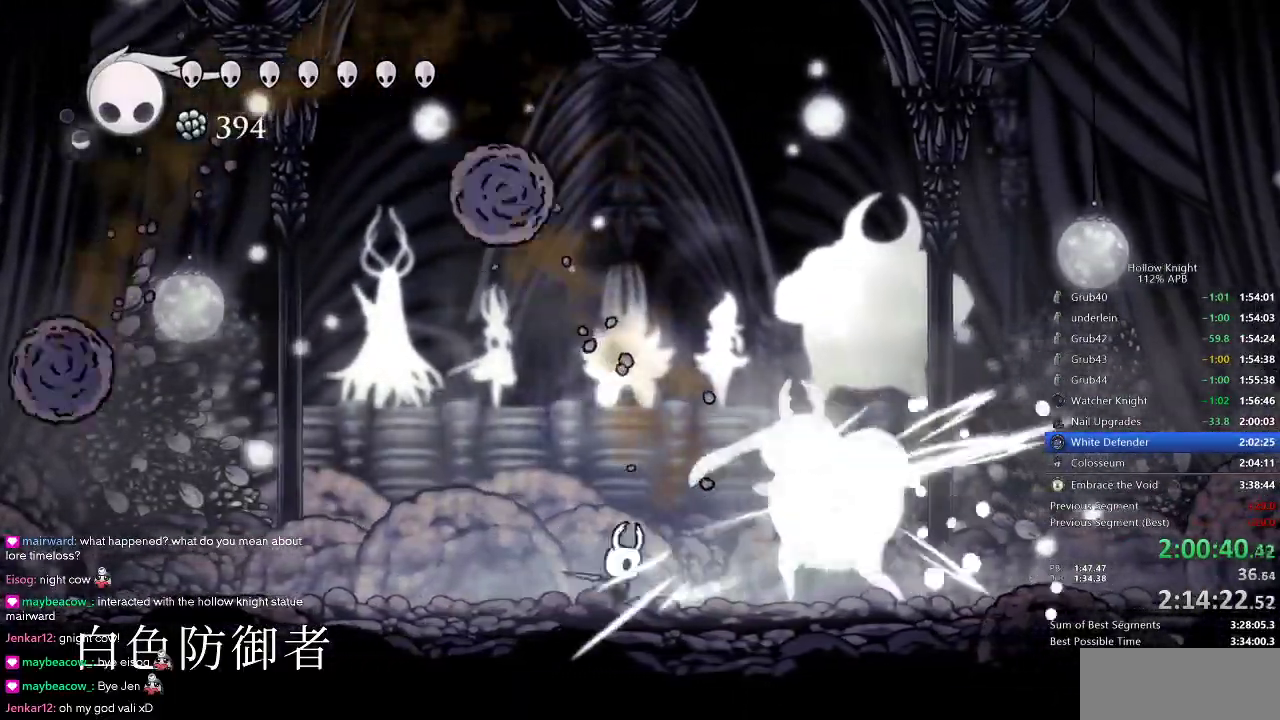
{"keys": ["up"], "events": [[116, "left", "up"], [133, "up", "down"], [200, "spell", "down"], [350, "spell", "up"]]}
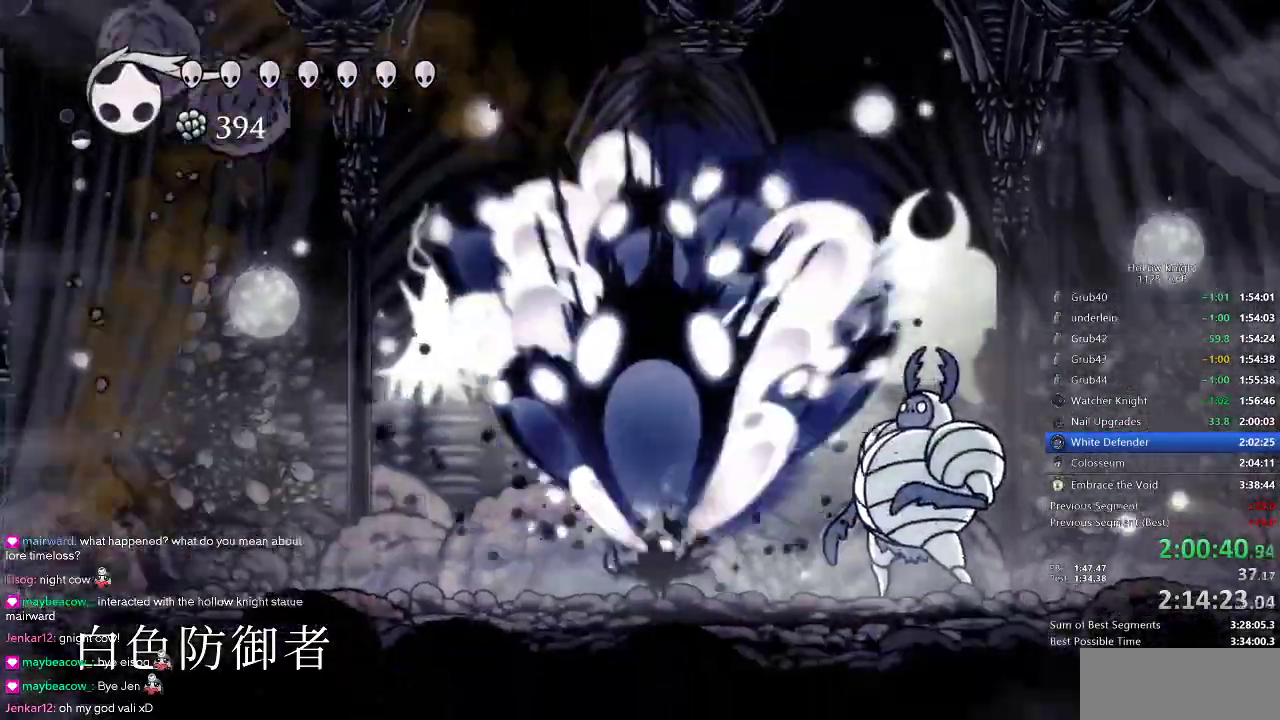
{"keys": ["right"], "events": [[66, "right", "down"], [66, "up", "up"], [116, "right", "up"], [300, "right", "down"]]}
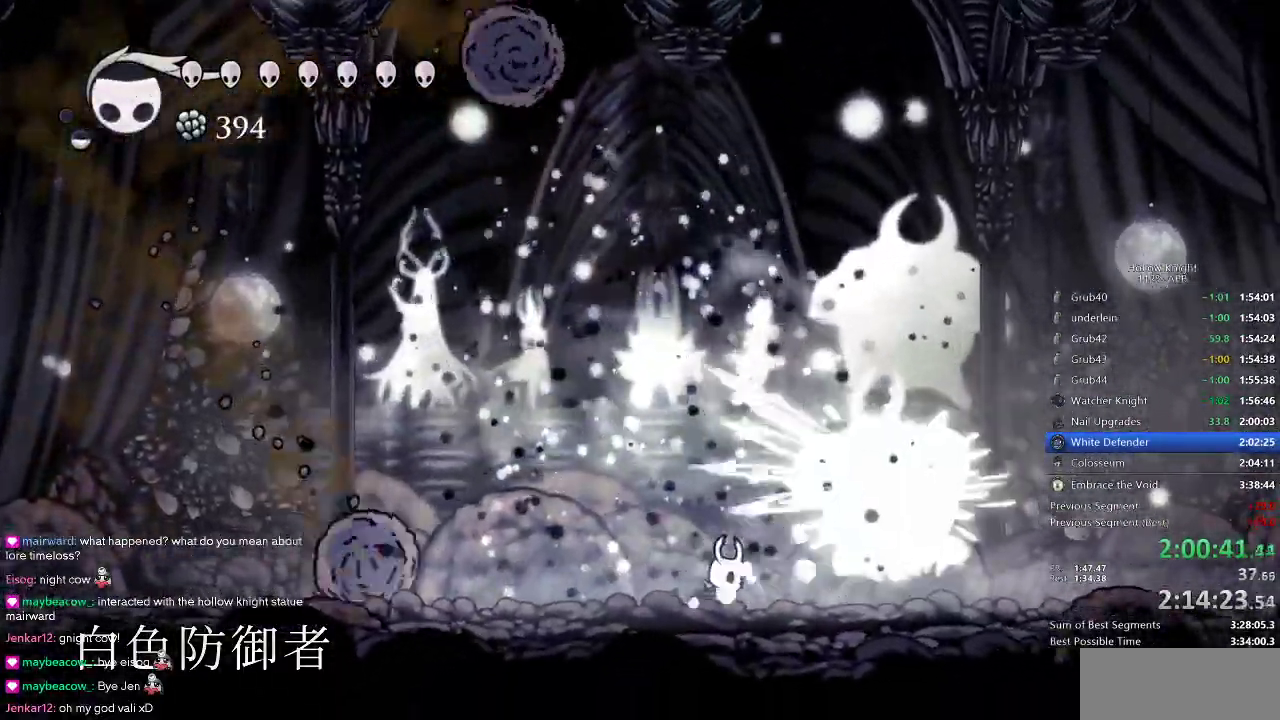
{"keys": ["dash", "left"], "events": [[83, "nail", "down"], [133, "left", "down"], [133, "right", "up"], [183, "nail", "up"], [466, "dash", "down"]]}
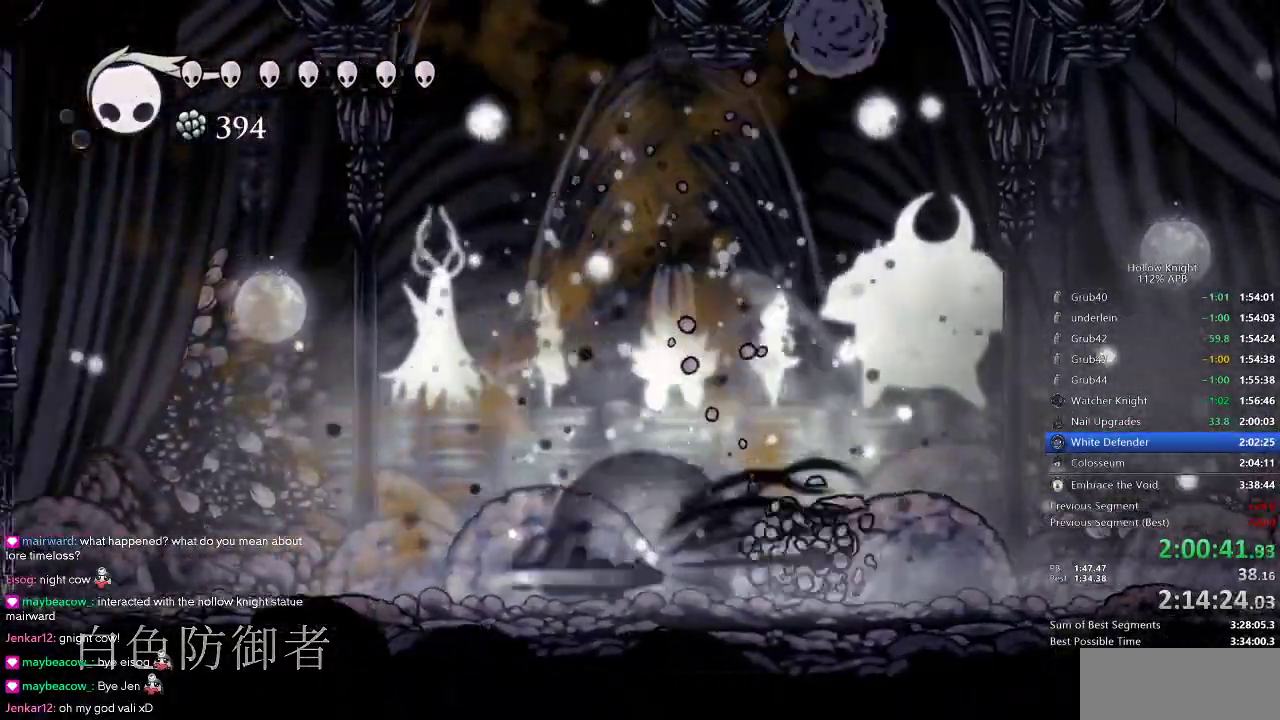
{"keys": ["dash", "left"], "events": [[116, "dash", "up"], [483, "dash", "down"]]}
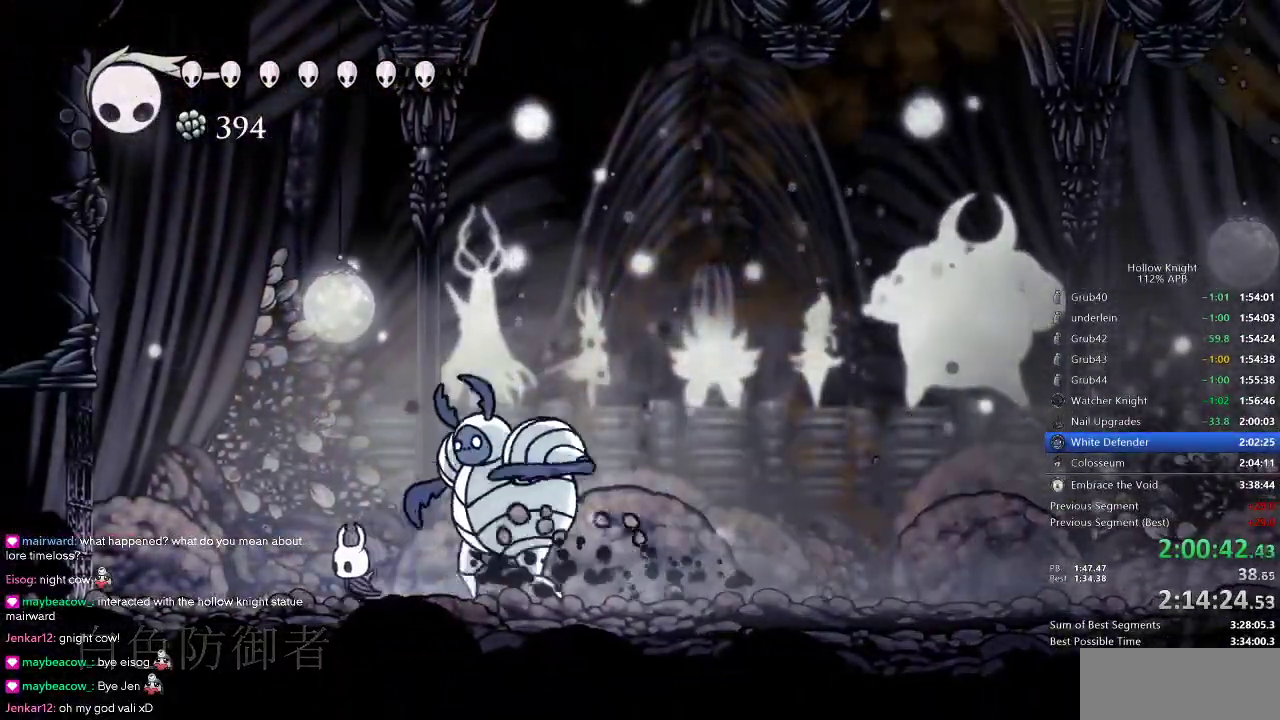
{"keys": ["right"], "events": [[116, "dash", "up"], [216, "left", "up"], [216, "right", "down"]]}
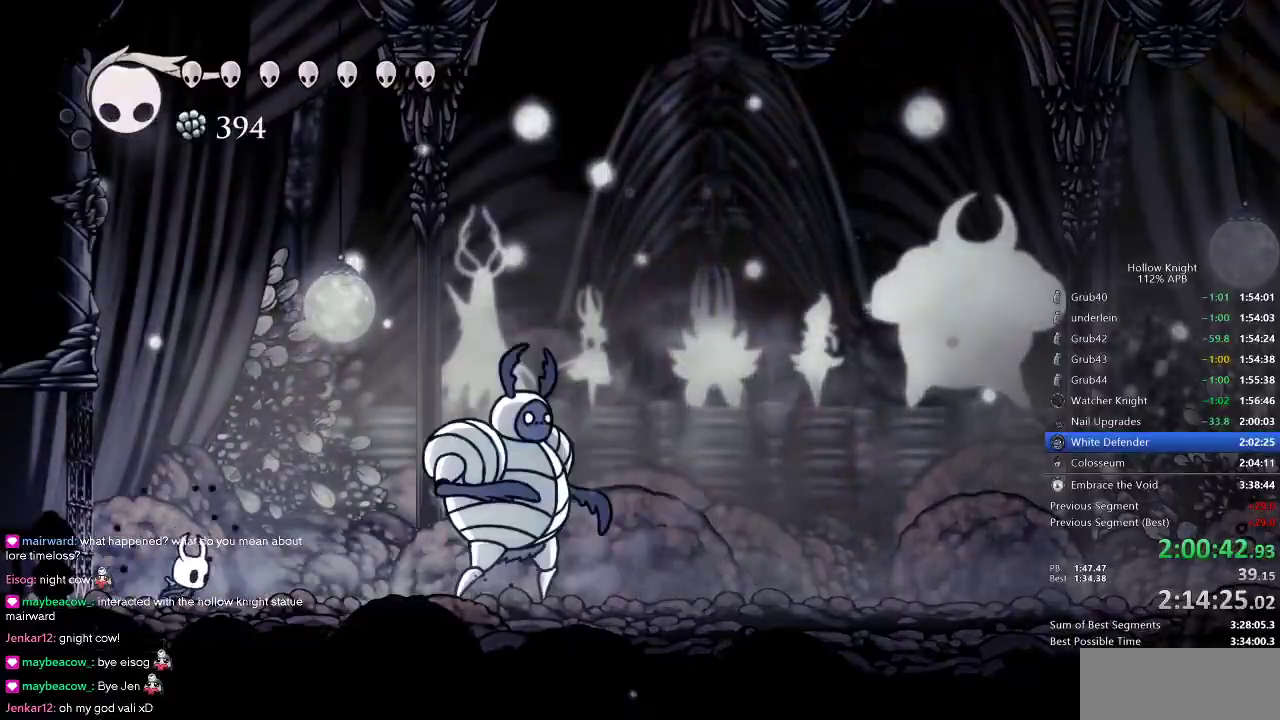
{"keys": ["right"], "events": [[366, "nail", "down"], [500, "nail", "up"]]}
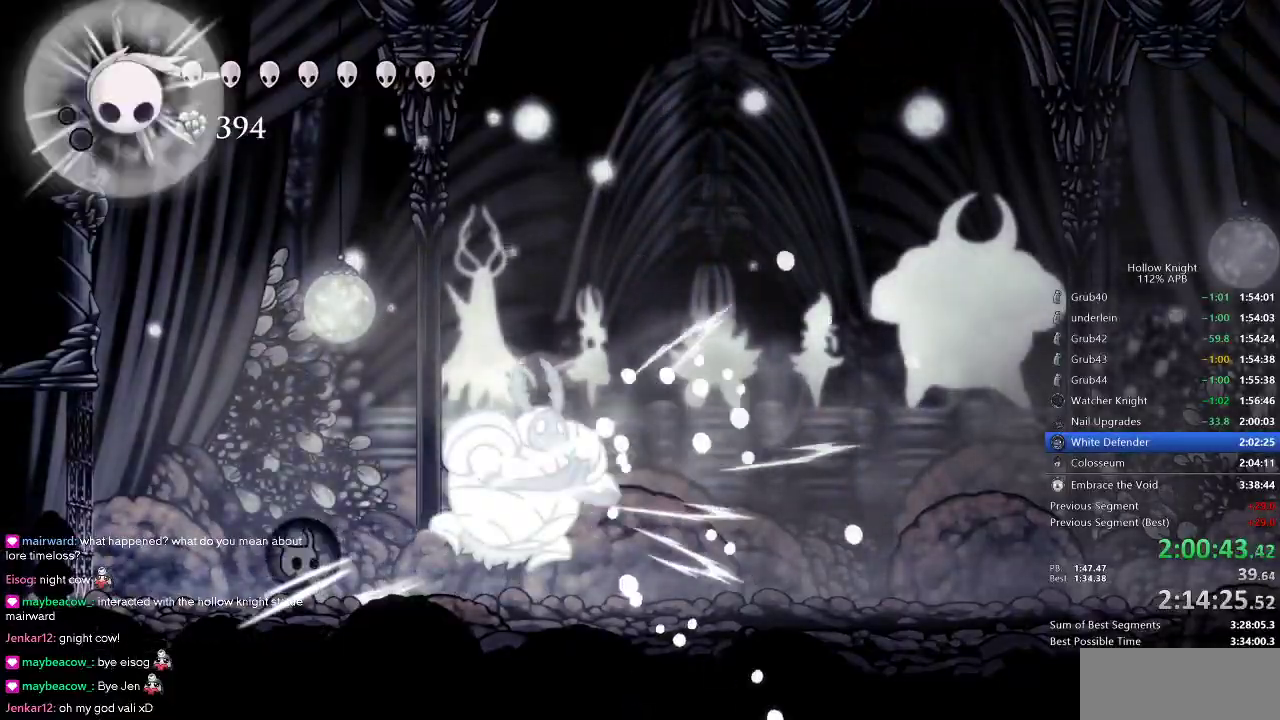
{"keys": ["right"], "events": [[283, "dash", "down"], [383, "dash", "up"]]}
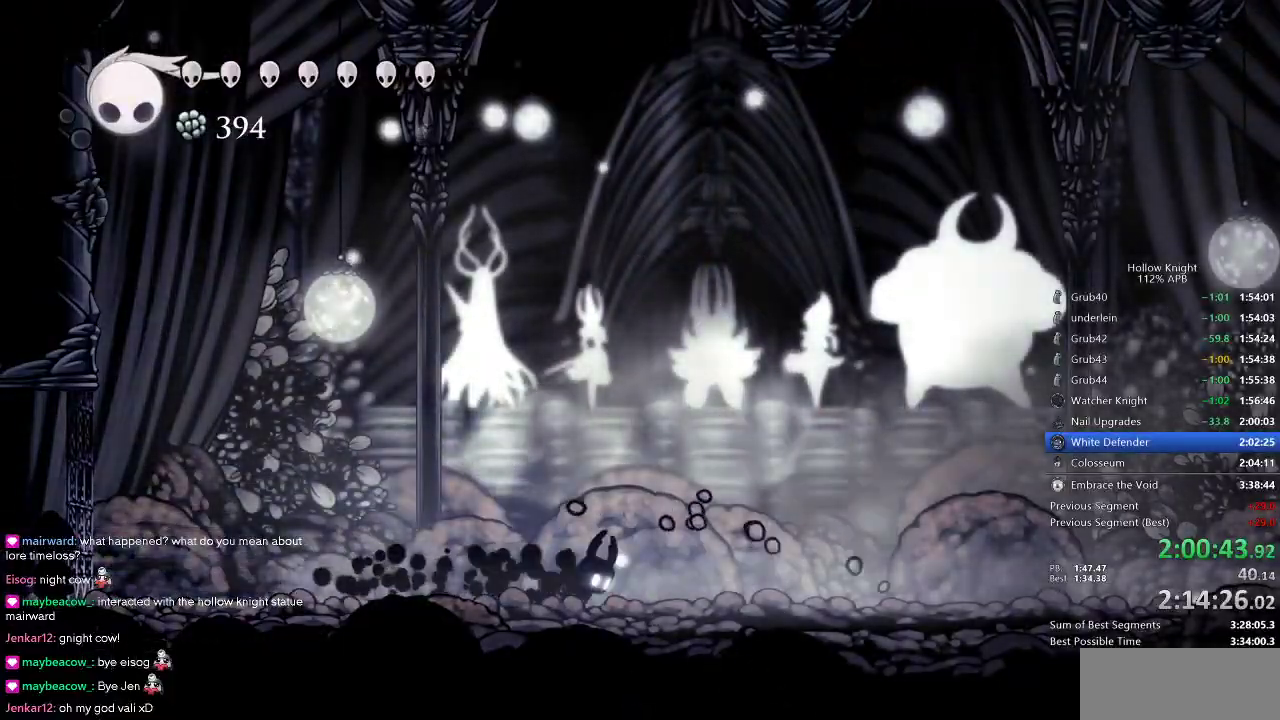
{"keys": ["dash", "right"], "events": [[166, "nail", "down"], [250, "nail", "up"], [483, "dash", "down"]]}
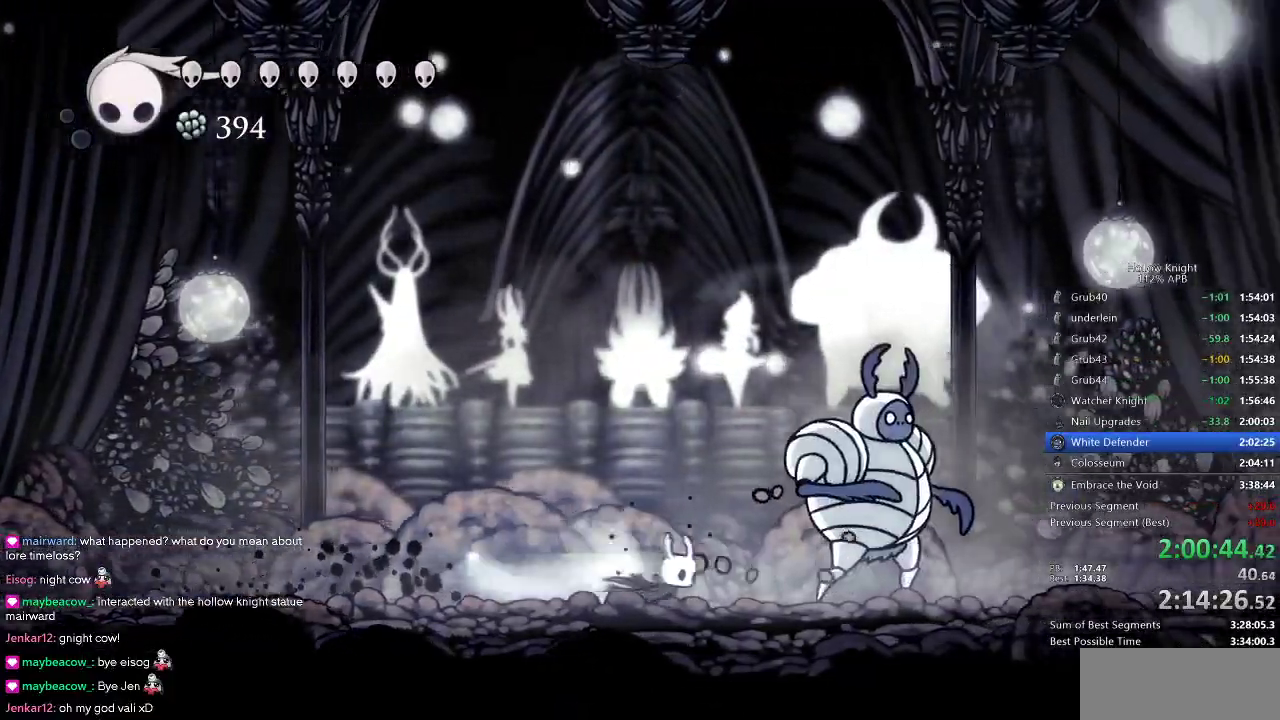
{"keys": ["right"], "events": [[33, "right", "up"], [83, "dash", "up"], [466, "right", "down"]]}
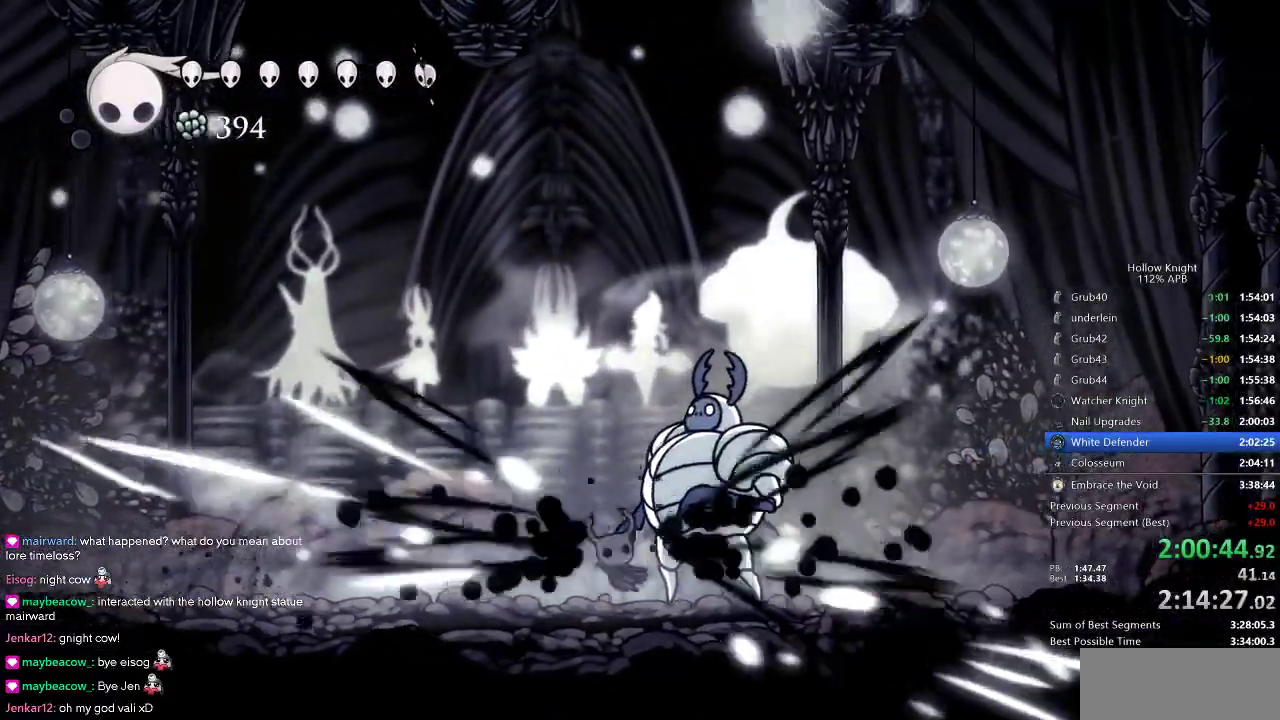
{"keys": [], "events": [[333, "nail", "down"], [450, "nail", "up"], [450, "right", "up"]]}
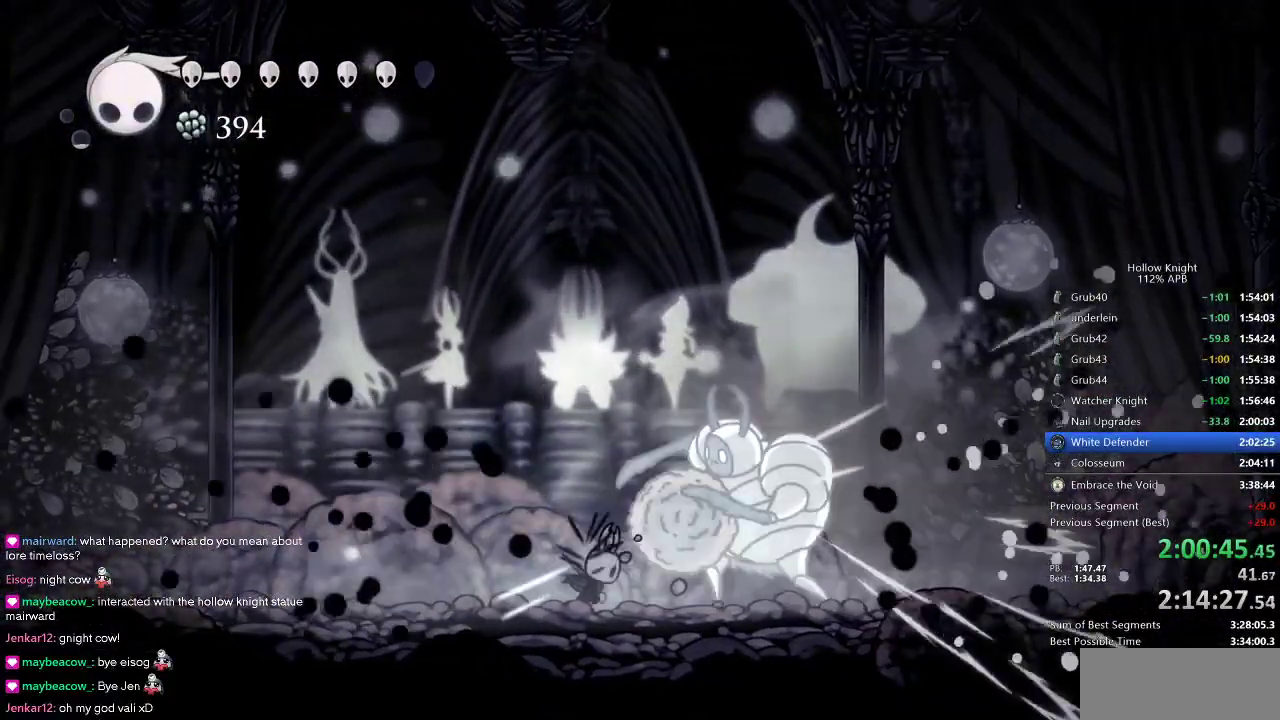
{"keys": ["right", "up"], "events": [[66, "right", "down"], [166, "nail", "down"], [216, "left", "down"], [250, "nail", "up"], [250, "right", "up"], [400, "right", "down"], [450, "left", "up"], [483, "up", "down"]]}
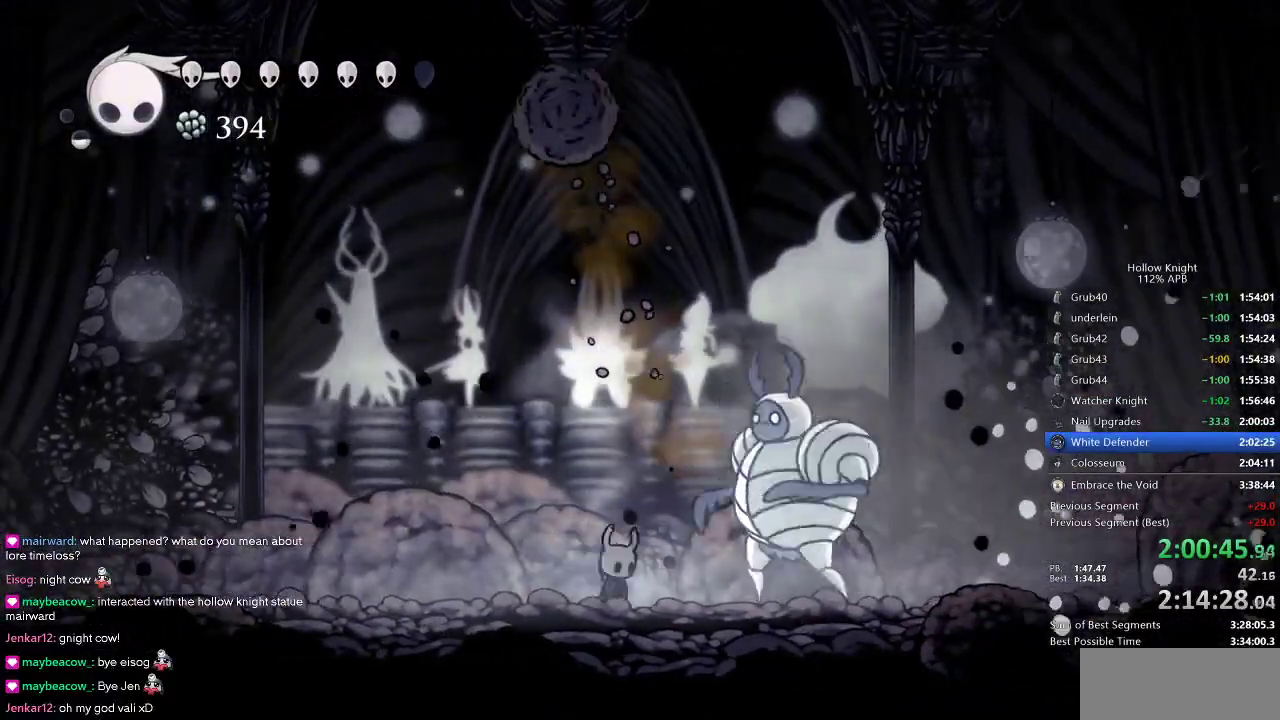
{"keys": ["left"], "events": [[83, "right", "up"], [83, "spell", "down"], [183, "spell", "up"], [183, "up", "up"], [416, "left", "down"]]}
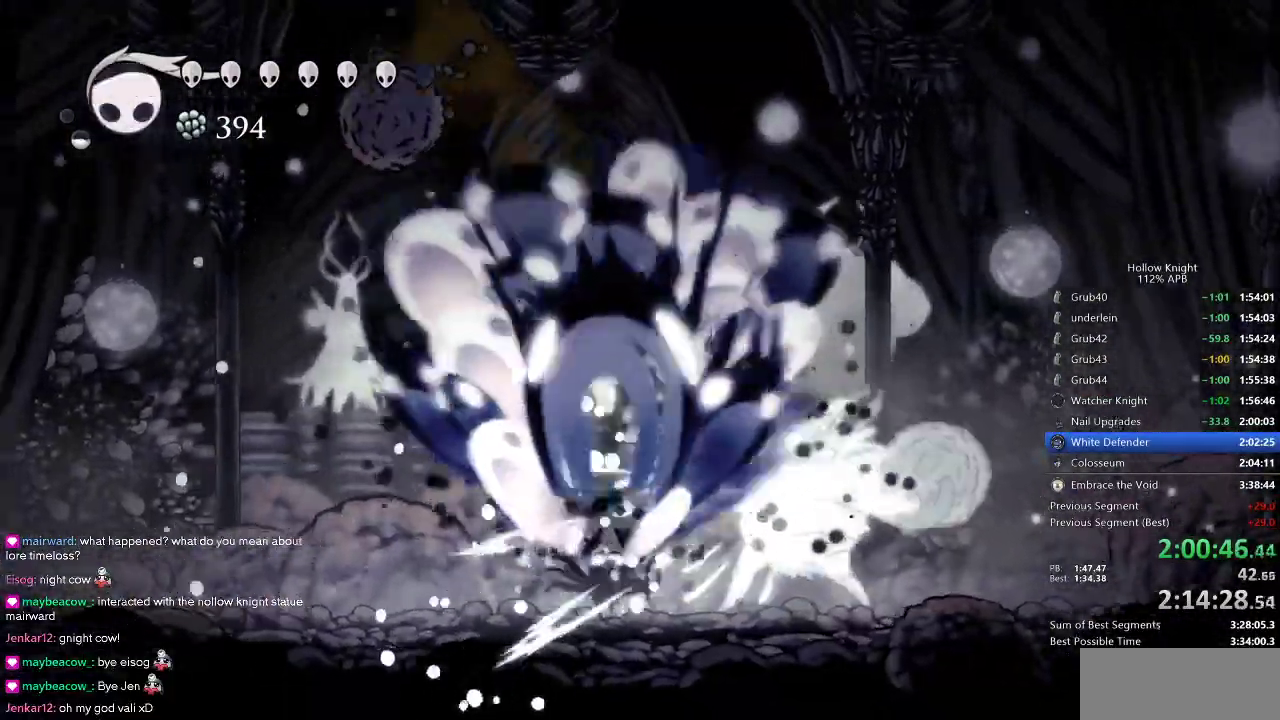
{"keys": ["right"], "events": [[283, "left", "up"], [433, "right", "down"]]}
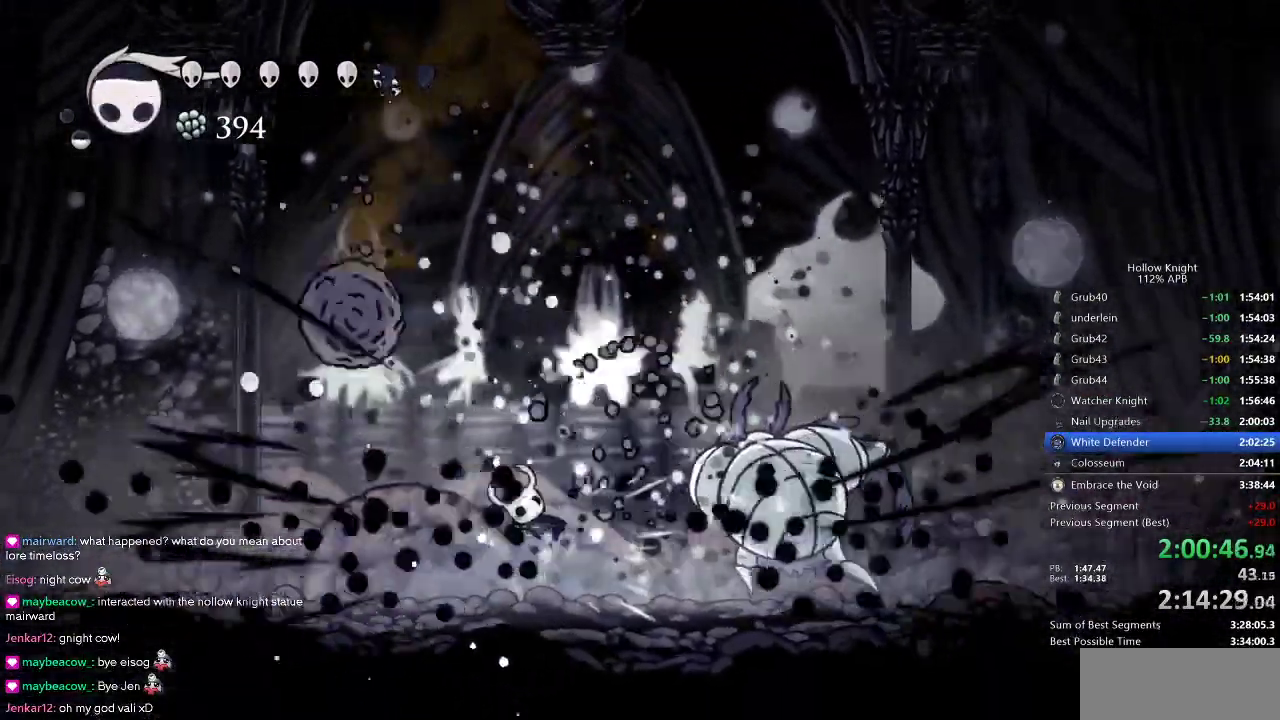
{"keys": [], "events": [[400, "nail", "down"], [450, "right", "up"], [500, "nail", "up"]]}
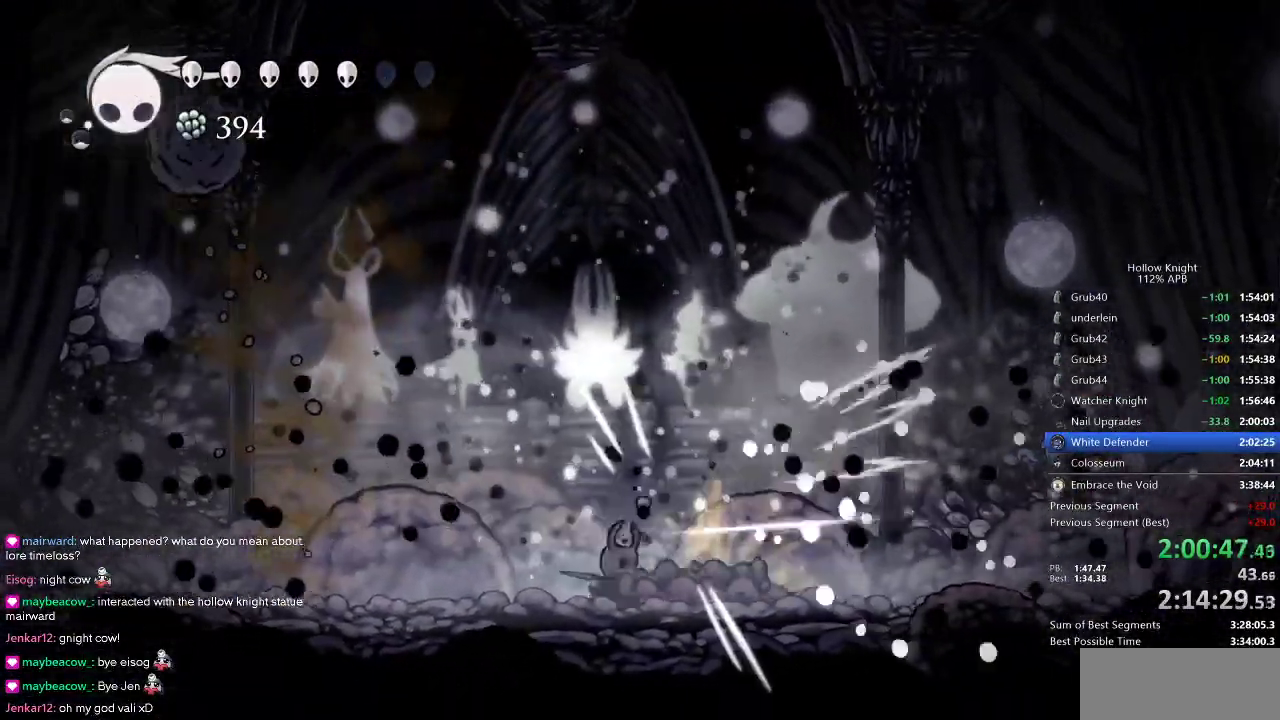
{"keys": [], "events": []}
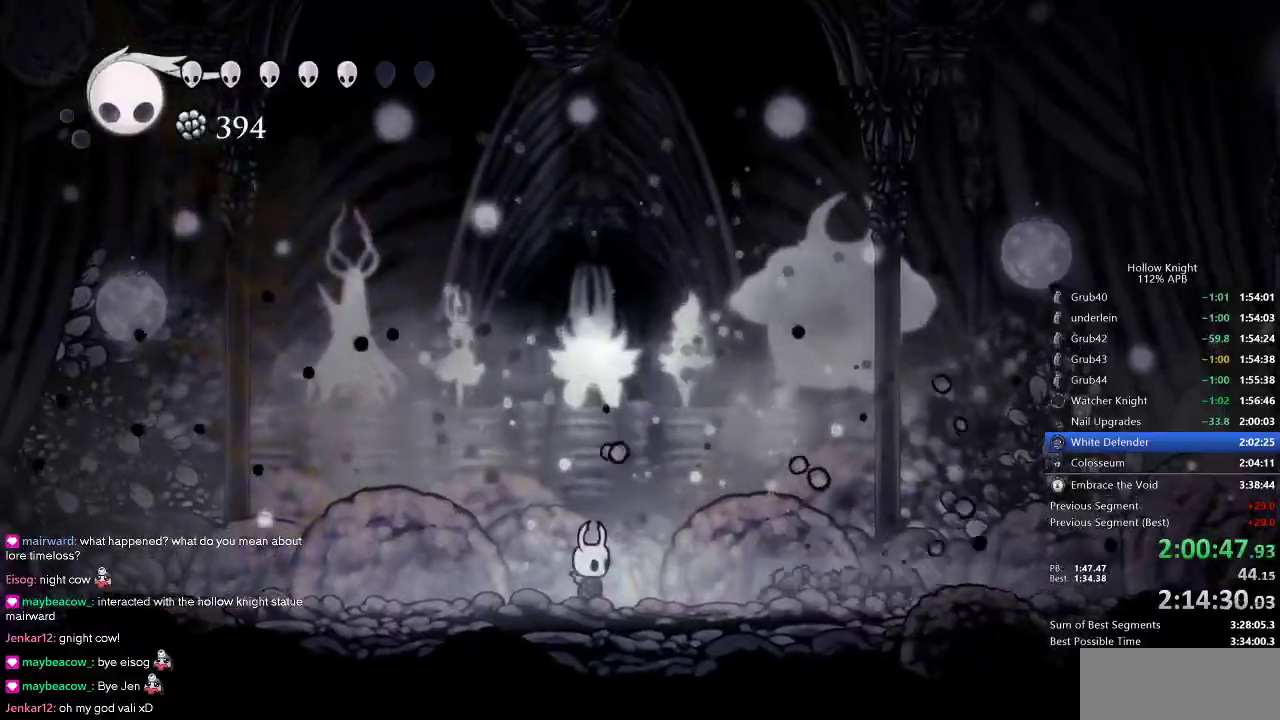
{"keys": [], "events": []}
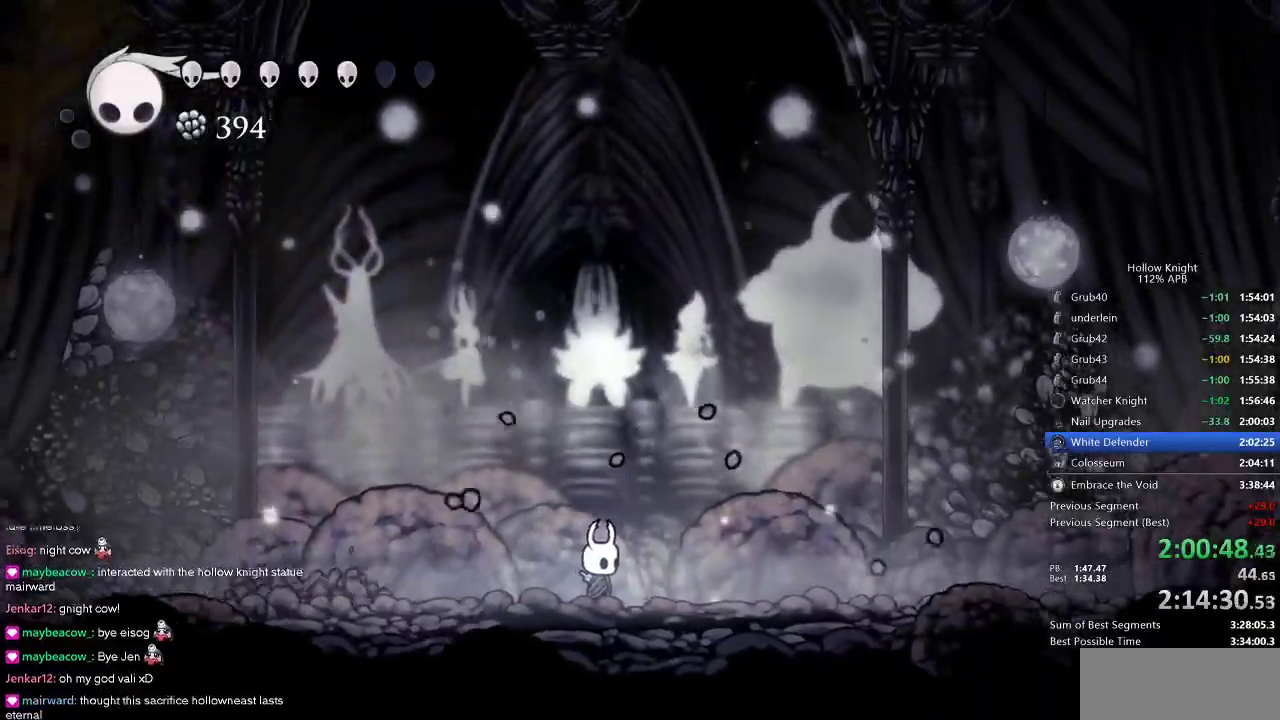
{"keys": [], "events": [[350, "left", "down"], [450, "left", "up"]]}
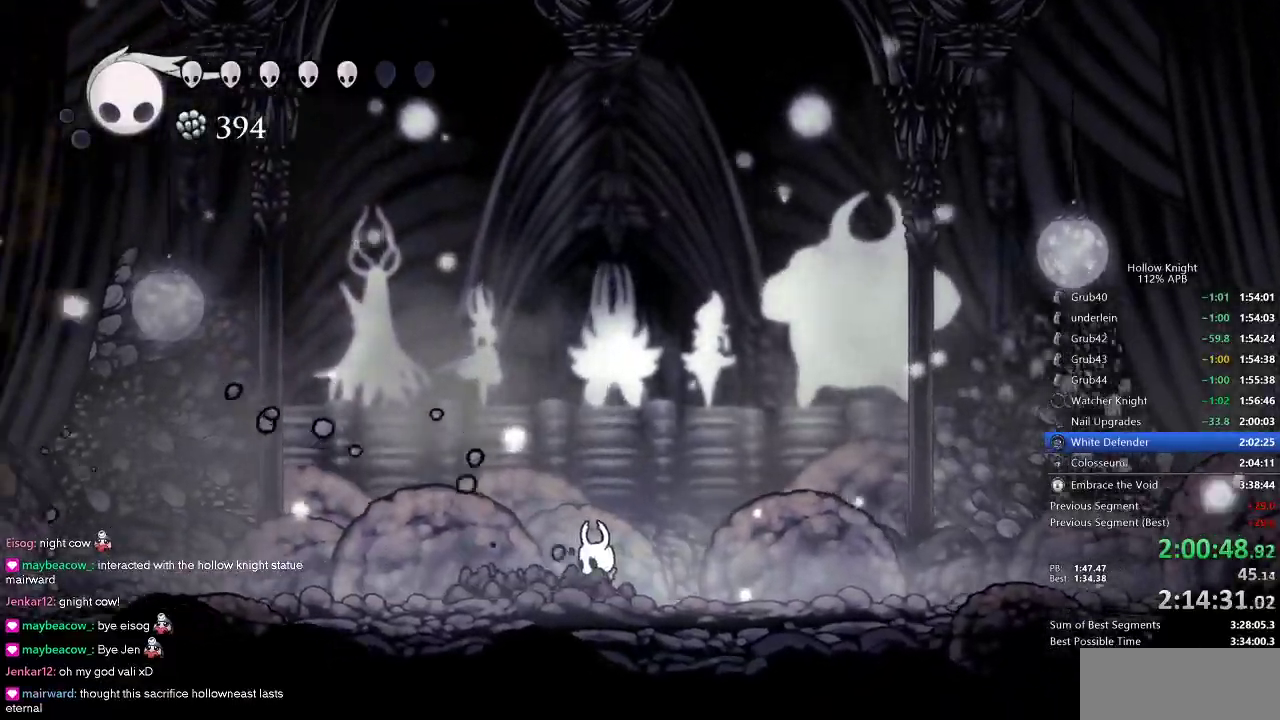
{"keys": ["right", "up"], "events": [[33, "left", "down"], [83, "dash", "down"], [133, "dash", "up"], [233, "left", "up"], [233, "right", "down"], [500, "up", "down"]]}
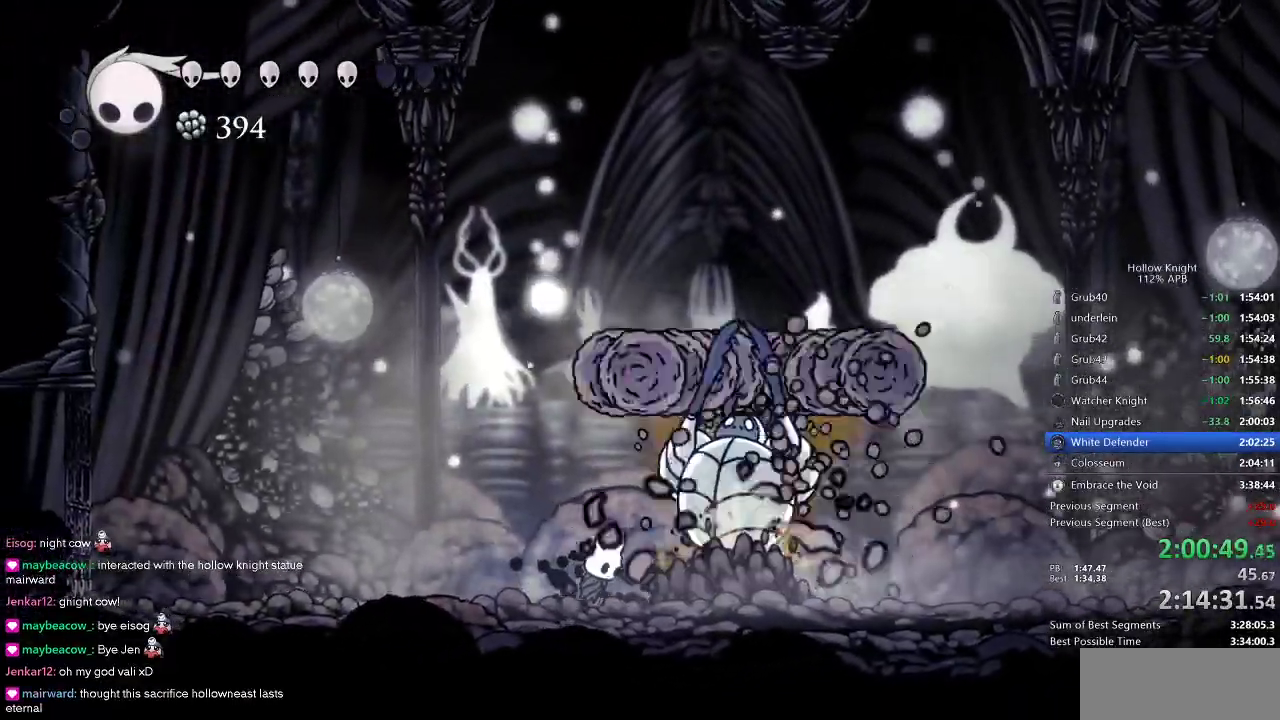
{"keys": [], "events": [[50, "right", "up"], [50, "spell", "down"], [116, "spell", "up"], [200, "up", "up"]]}
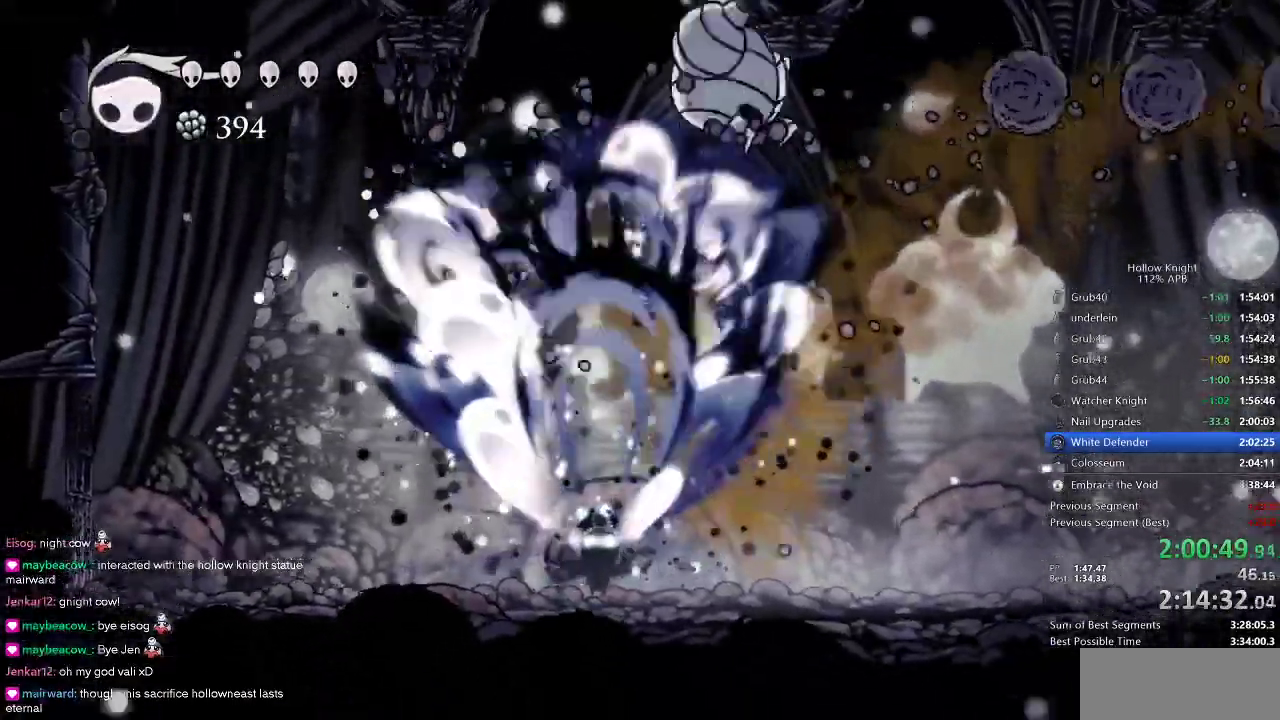
{"keys": [], "events": [[400, "nail", "down"], [483, "nail", "up"]]}
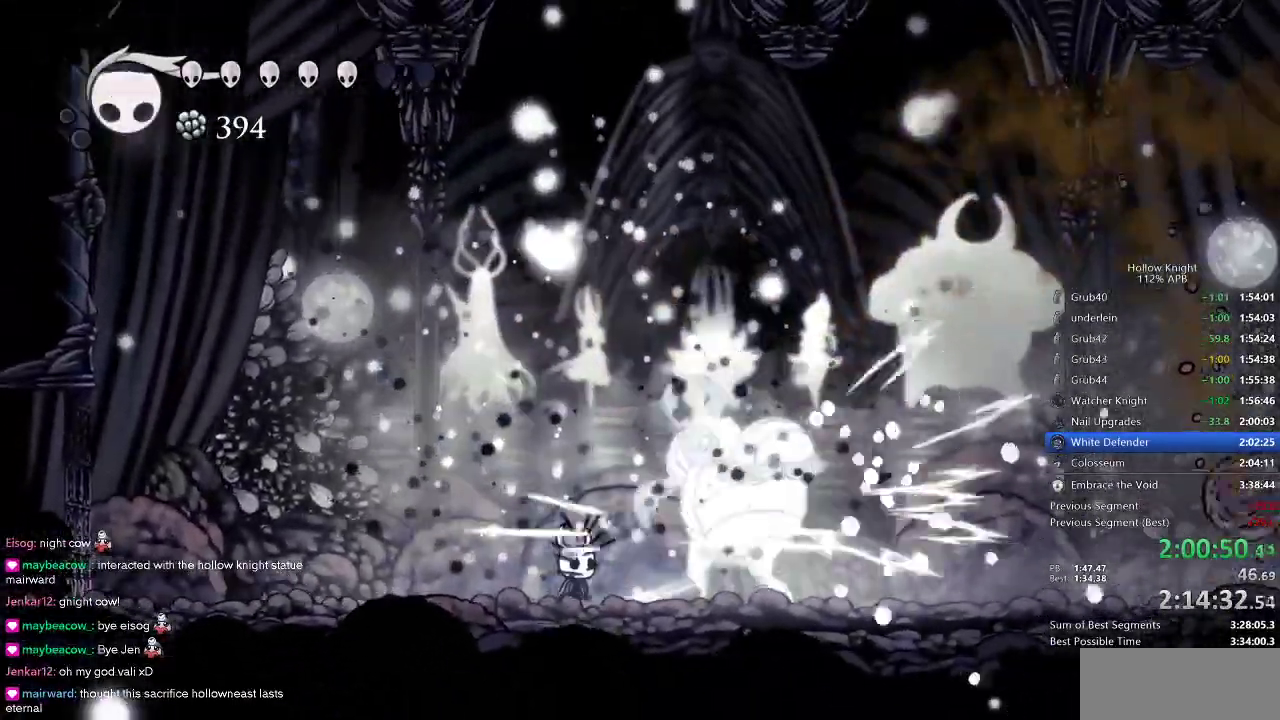
{"keys": ["right"], "events": [[200, "right", "down"], [216, "nail", "down"], [266, "right", "up"], [366, "nail", "up"], [500, "right", "down"]]}
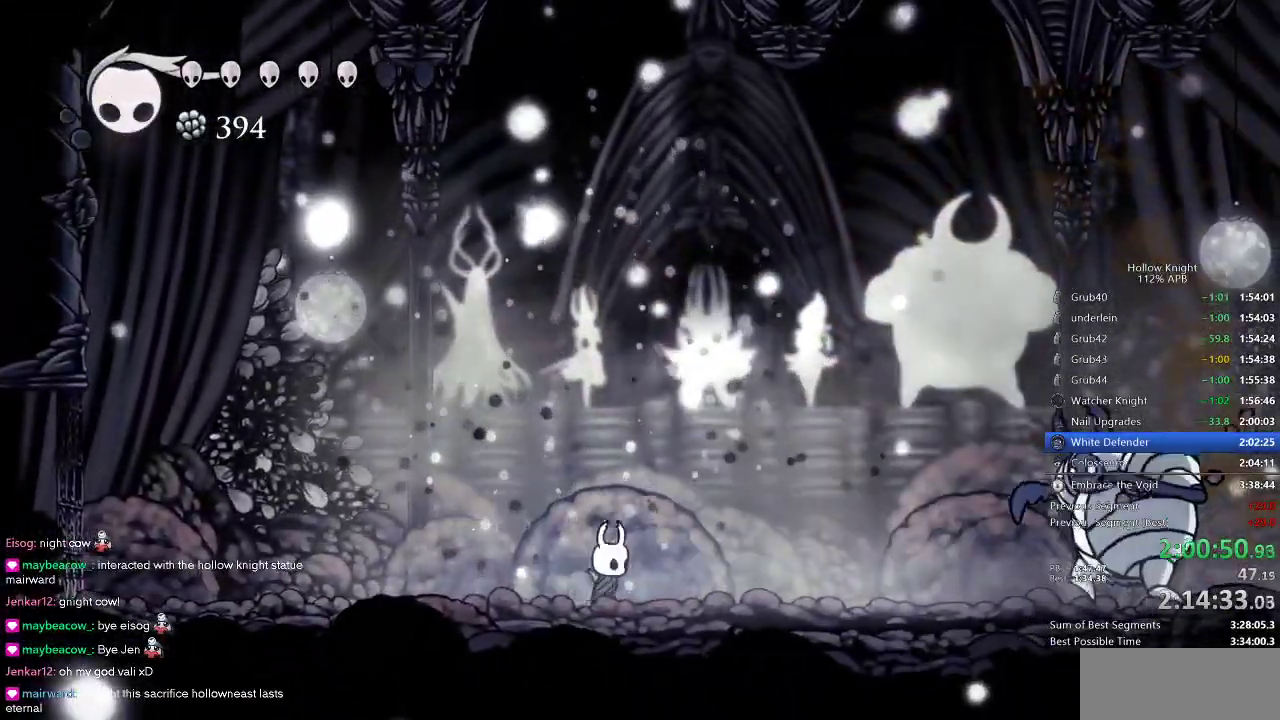
{"keys": ["nail", "right"], "events": [[50, "dash", "down"], [166, "dash", "up"], [483, "nail", "down"]]}
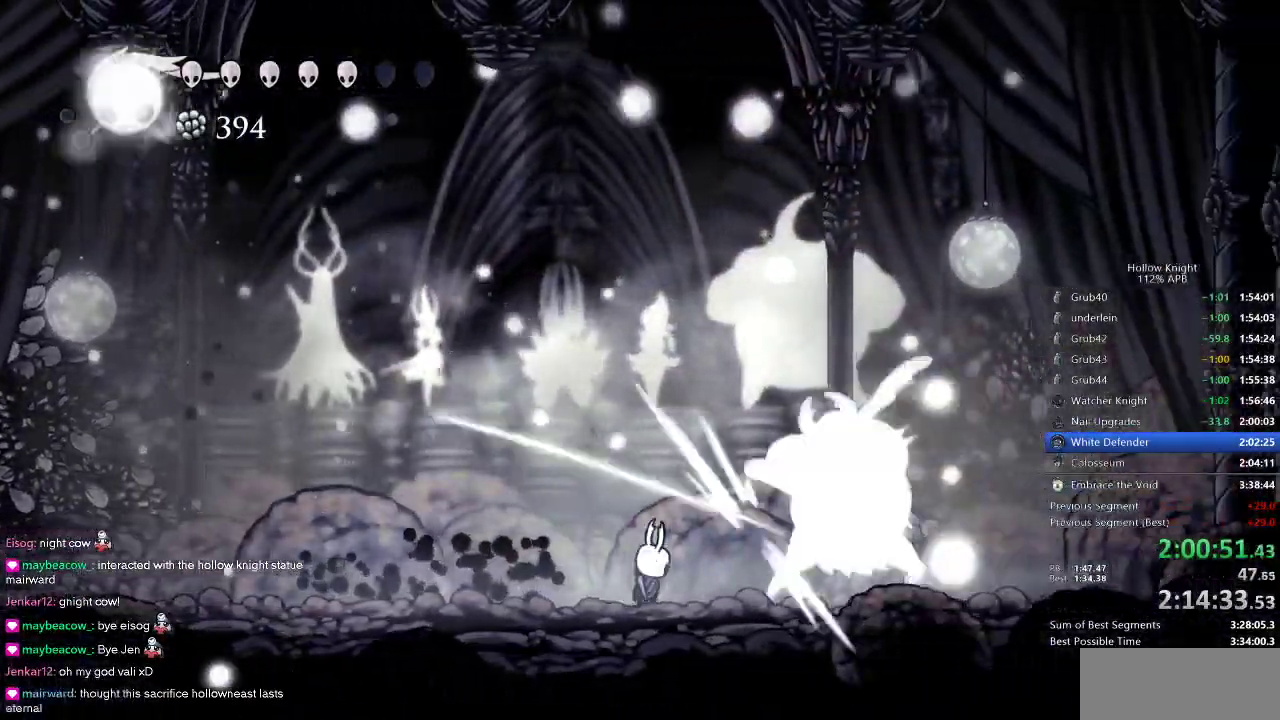
{"keys": [], "events": [[116, "left", "down"], [116, "nail", "up"], [116, "right", "up"], [266, "dash", "down"], [350, "dash", "up"], [450, "left", "up"]]}